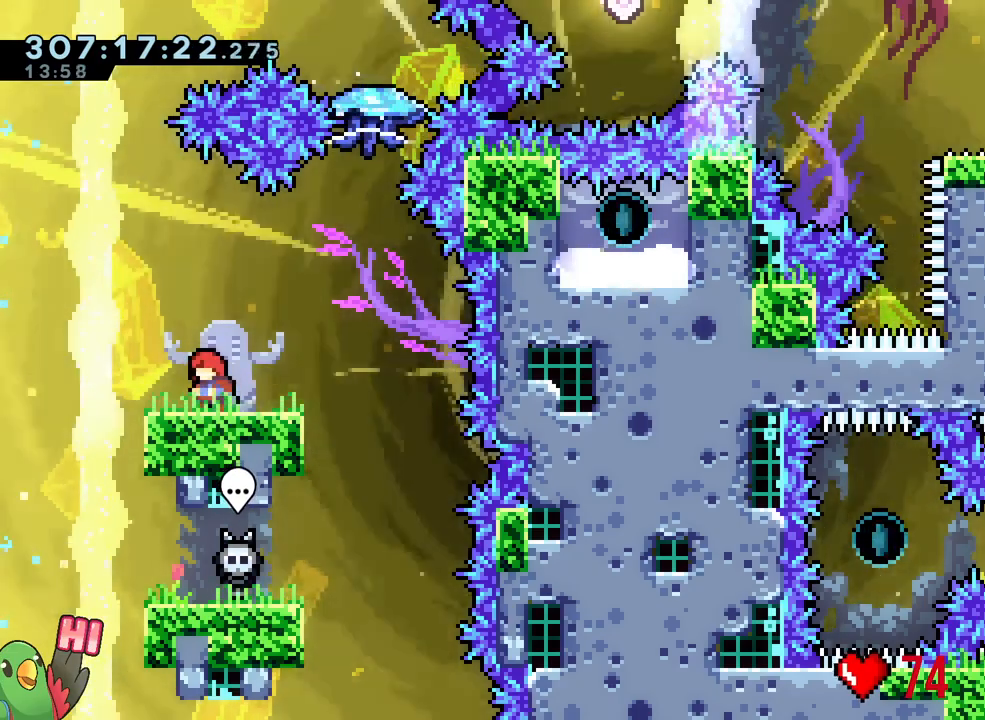
Gameplay with a controller (Nintendo layout); each line is a JSON object with the inputs held at the frame after it. "events" lists button and stick changes between this image and that frame as [ms after this image, input, new state], when the widget could be followed in between. Not read: DPAD_RIGHT HOME L2 L3 R2 R3 START.
{"buttons": [], "left_stick": "center", "right_stick": "center", "events": []}
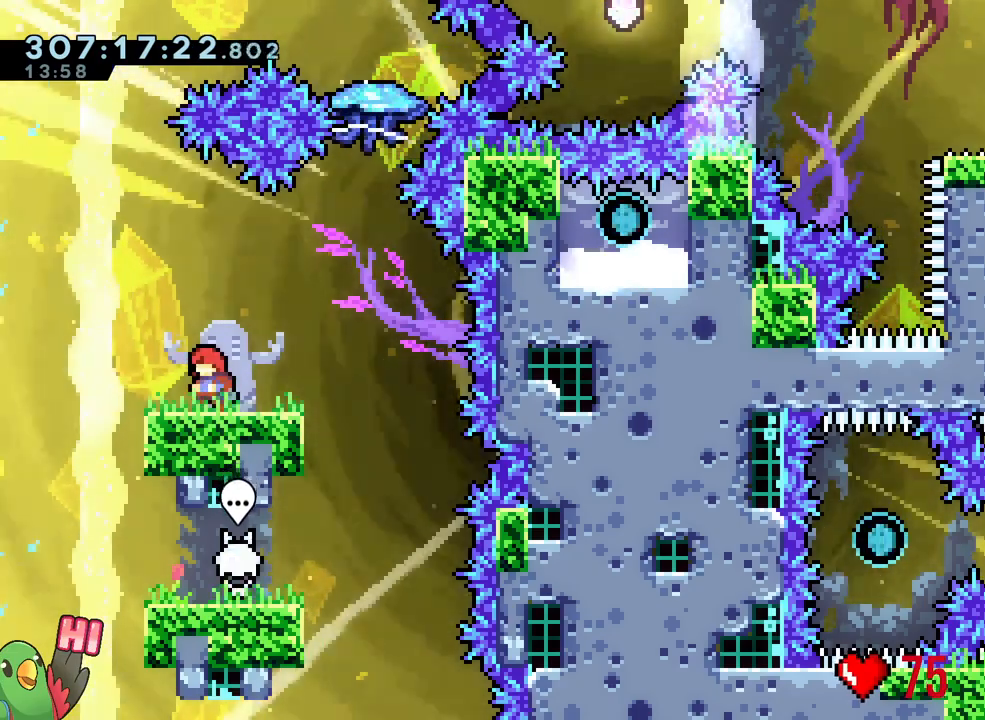
{"buttons": [], "left_stick": "center", "right_stick": "center", "events": []}
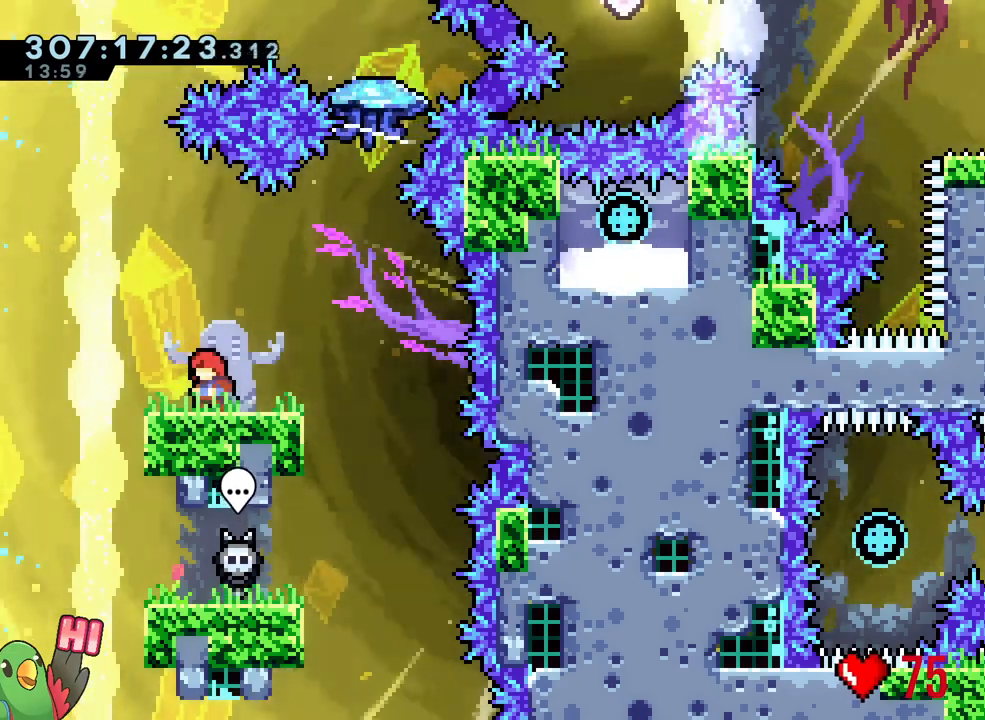
{"buttons": [], "left_stick": "center", "right_stick": "center", "events": []}
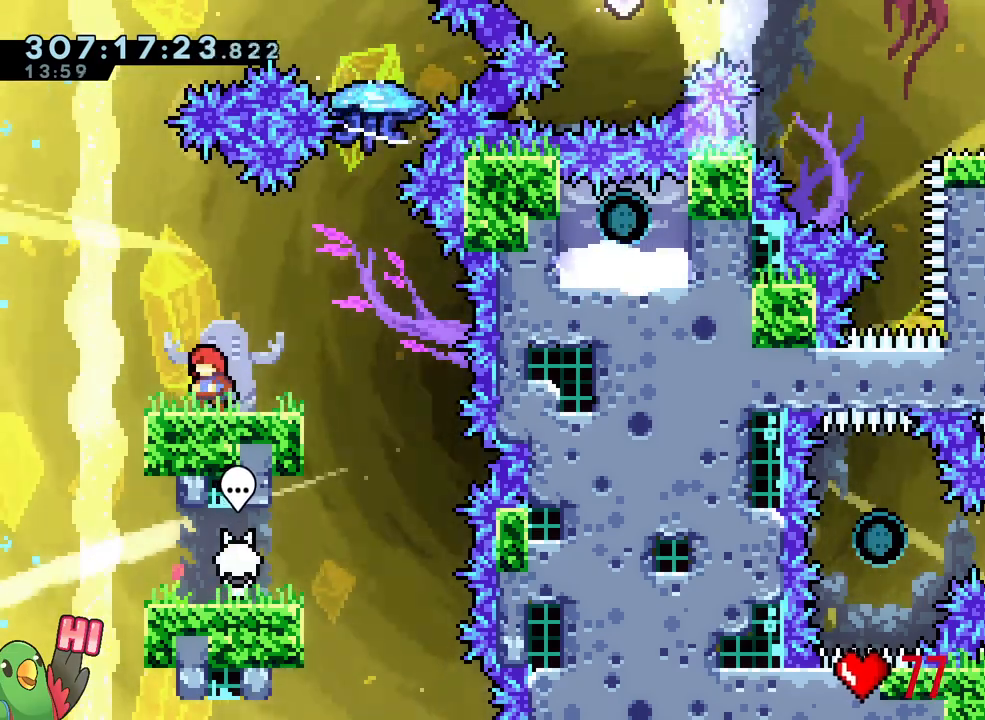
{"buttons": [], "left_stick": "center", "right_stick": "center", "events": []}
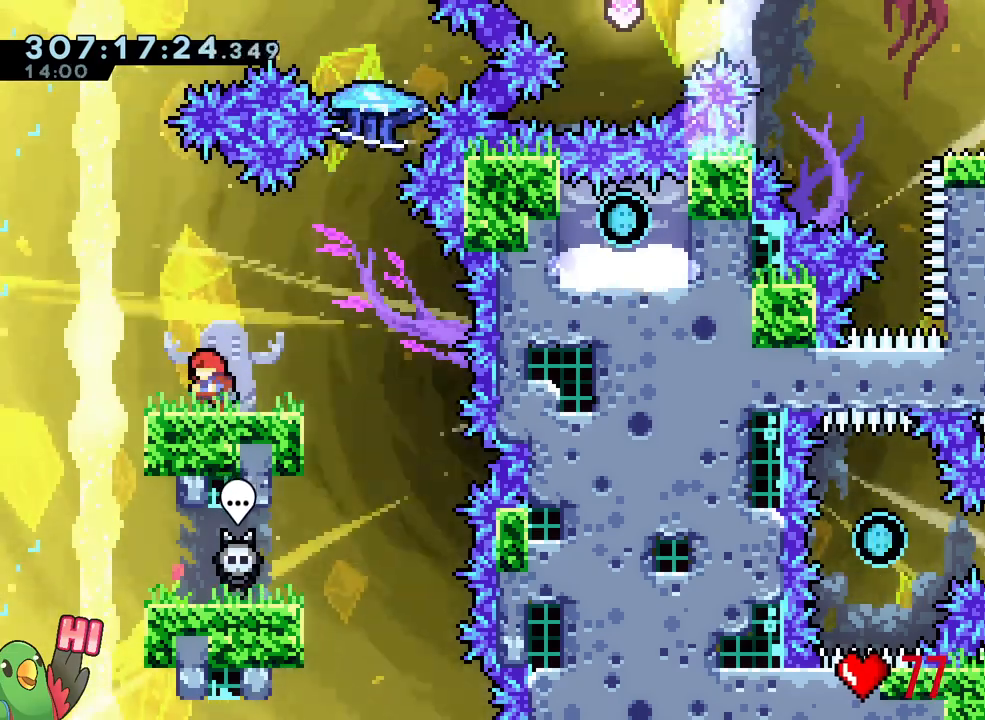
{"buttons": ["B"], "left_stick": "up", "right_stick": "center", "events": [[100, "left_stick", "right"], [150, "B", "down"], [500, "left_stick", "up"]]}
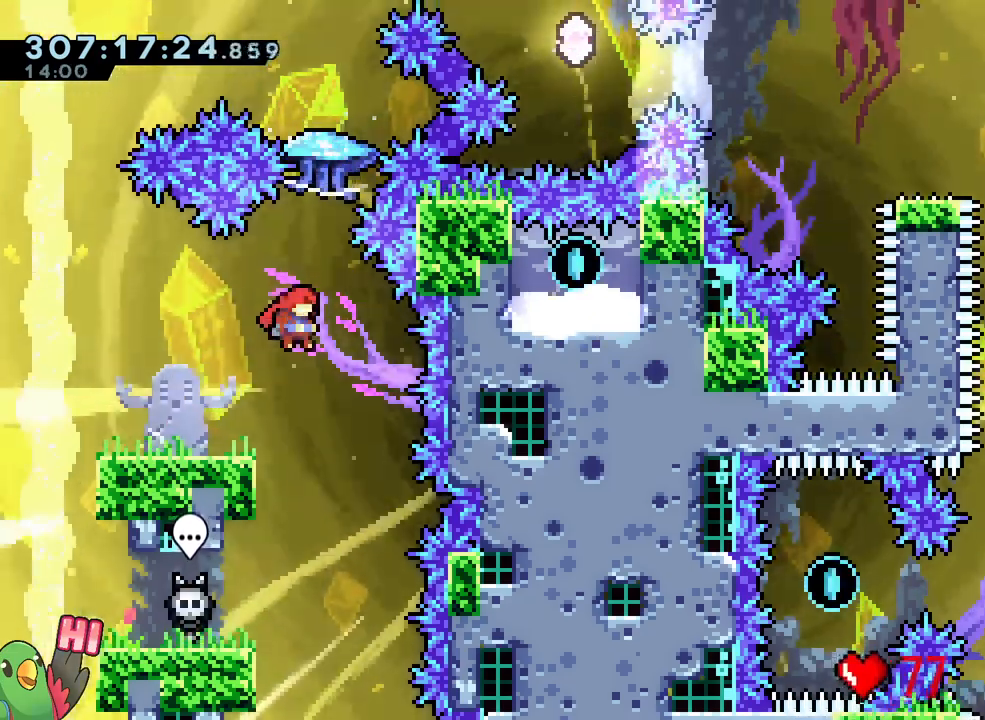
{"buttons": ["B"], "left_stick": "up-right", "right_stick": "center", "events": [[233, "Y", "down"], [367, "Y", "up"], [433, "left_stick", "up-right"], [450, "DPAD_LEFT", "down"], [500, "DPAD_LEFT", "up"]]}